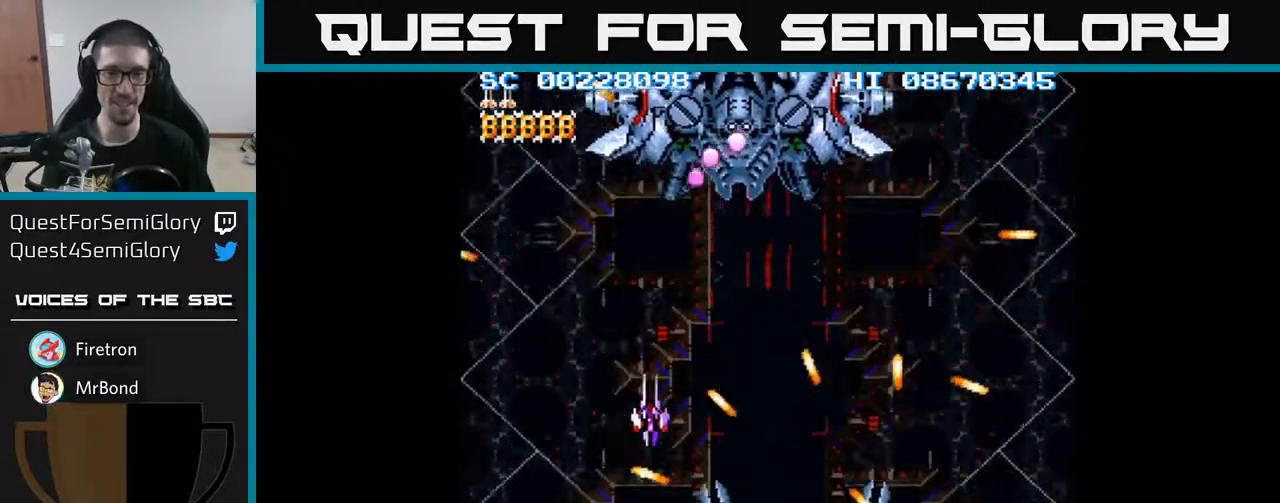
Gameplay with a controller (Xbox layout); each line is a JSON object with the inputs held at the frame after it (dt_ms = milliseconds from this image to that frame). "events" lists button and stick changes between this image and that frame as [ms after this image, input, new state], when the widget could be followed in between. Not read: L3 R3 left_stick right_stick.
{"dt_ms": 500, "buttons": ["DPAD_RIGHT"], "events": [[17, "DPAD_RIGHT", "down"], [117, "DPAD_RIGHT", "up"], [250, "DPAD_RIGHT", "down"]]}
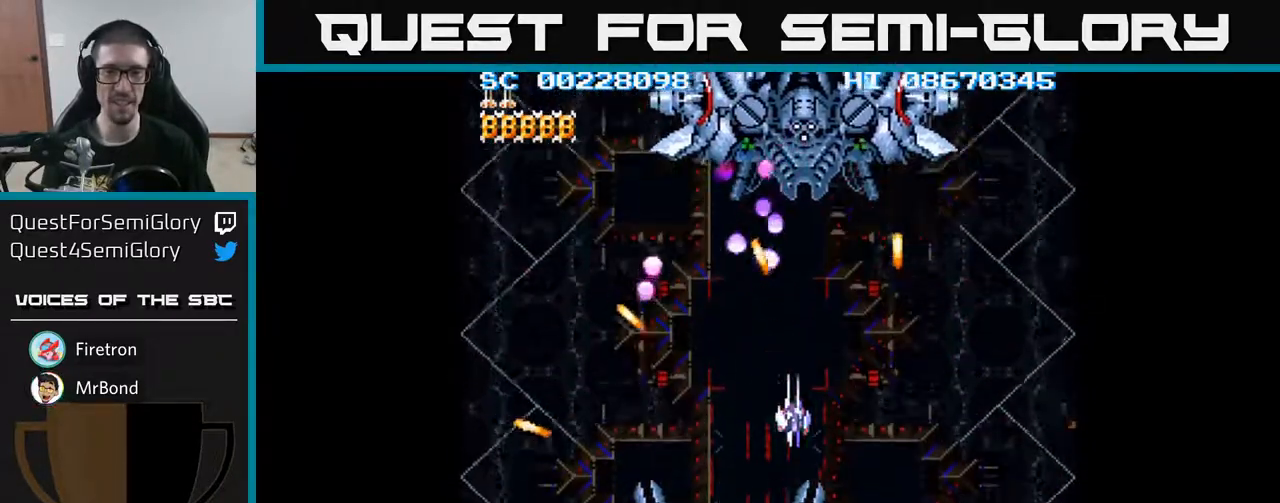
{"dt_ms": 500, "buttons": [], "events": [[500, "DPAD_RIGHT", "up"]]}
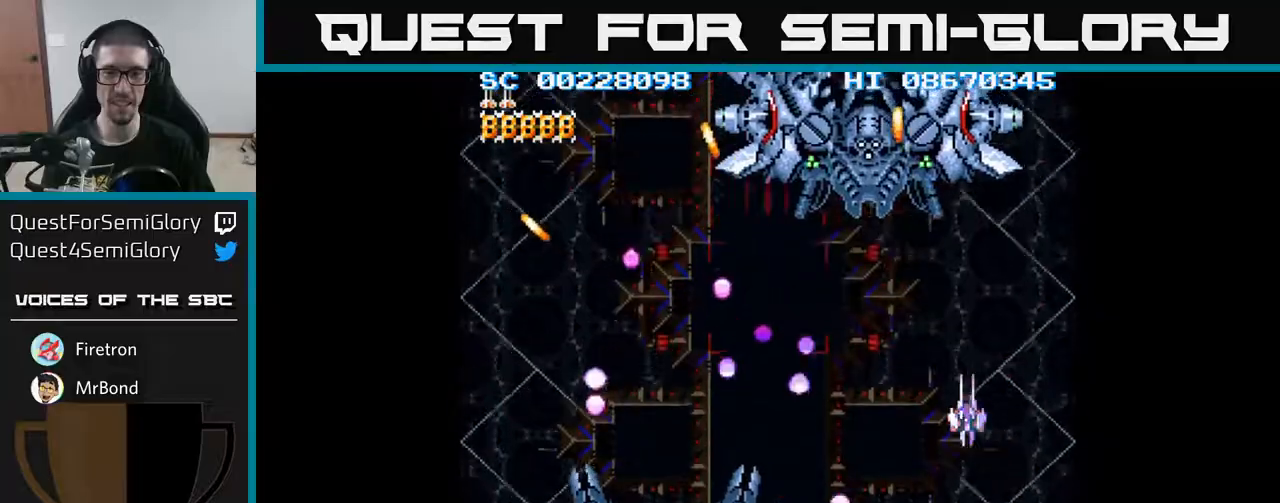
{"dt_ms": 500, "buttons": [], "events": [[117, "DPAD_RIGHT", "down"], [267, "DPAD_RIGHT", "up"]]}
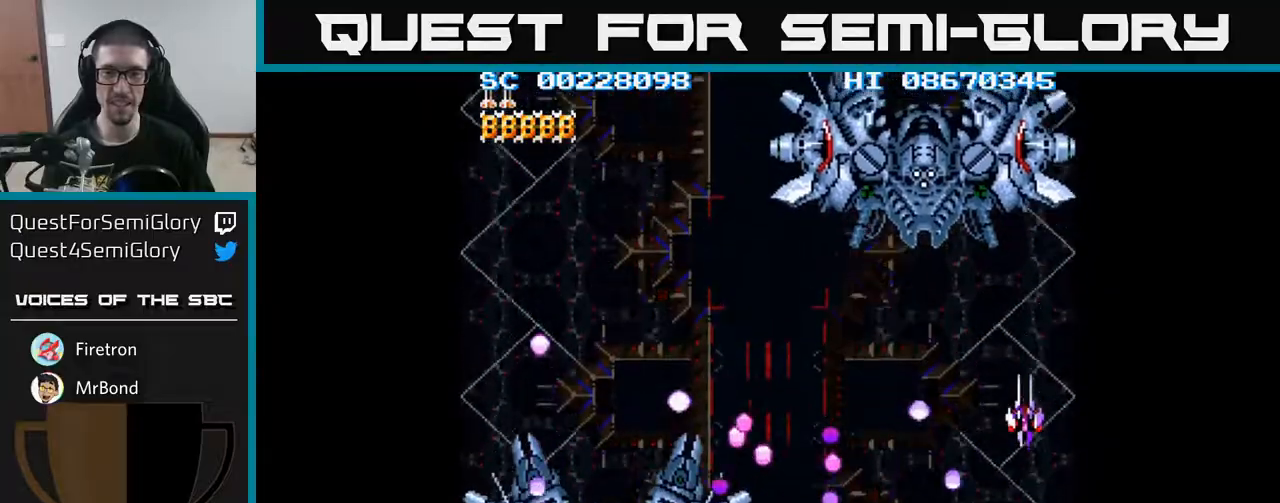
{"dt_ms": 500, "buttons": ["DPAD_LEFT"], "events": [[167, "DPAD_LEFT", "down"]]}
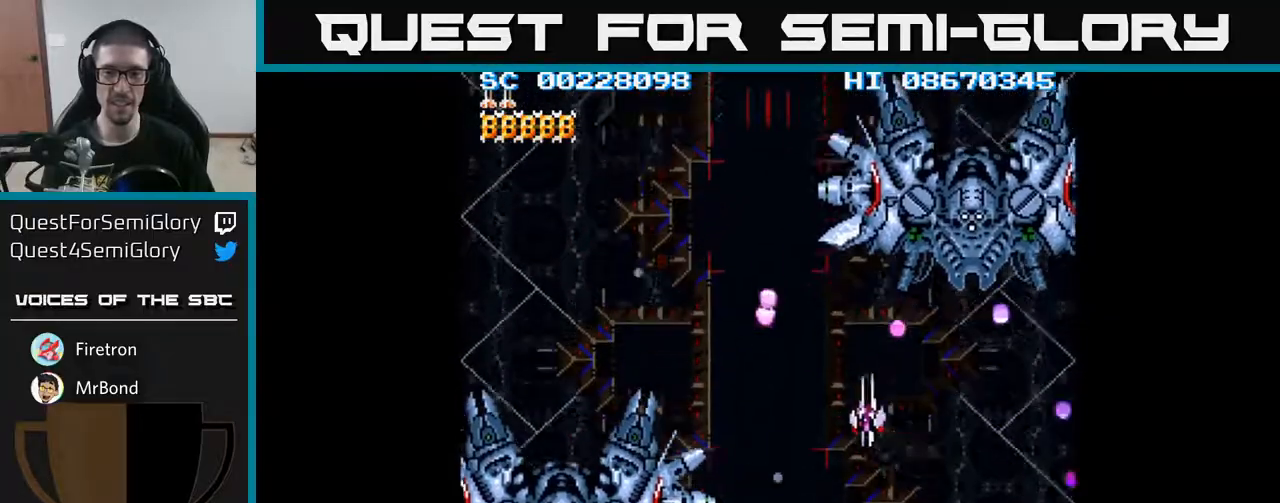
{"dt_ms": 500, "buttons": [], "events": [[200, "DPAD_UP", "down"], [483, "DPAD_LEFT", "up"], [483, "DPAD_UP", "up"]]}
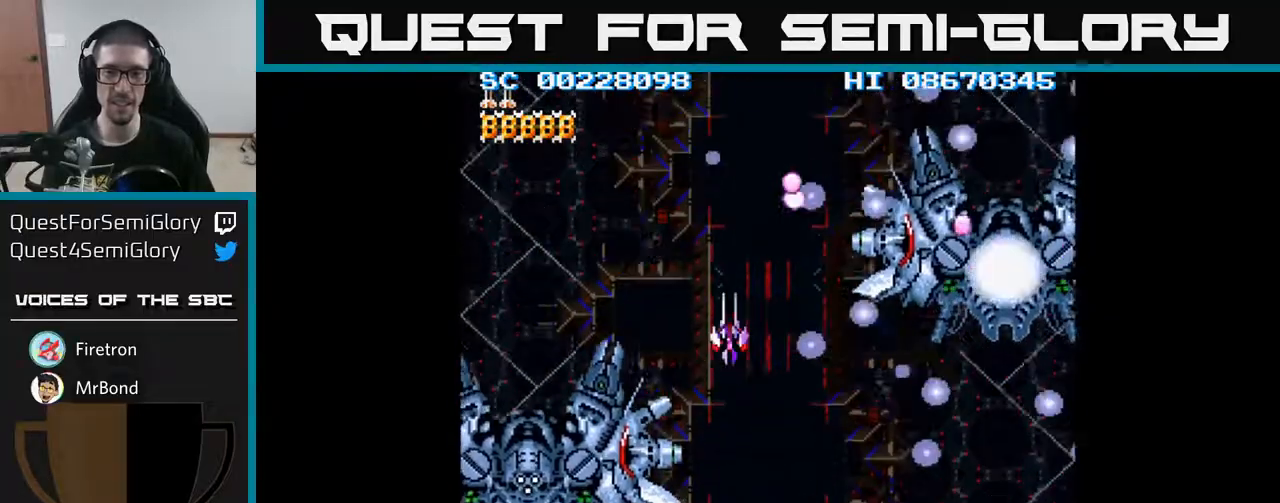
{"dt_ms": 500, "buttons": ["DPAD_UP"], "events": [[167, "DPAD_LEFT", "down"], [283, "DPAD_LEFT", "up"], [417, "DPAD_UP", "down"]]}
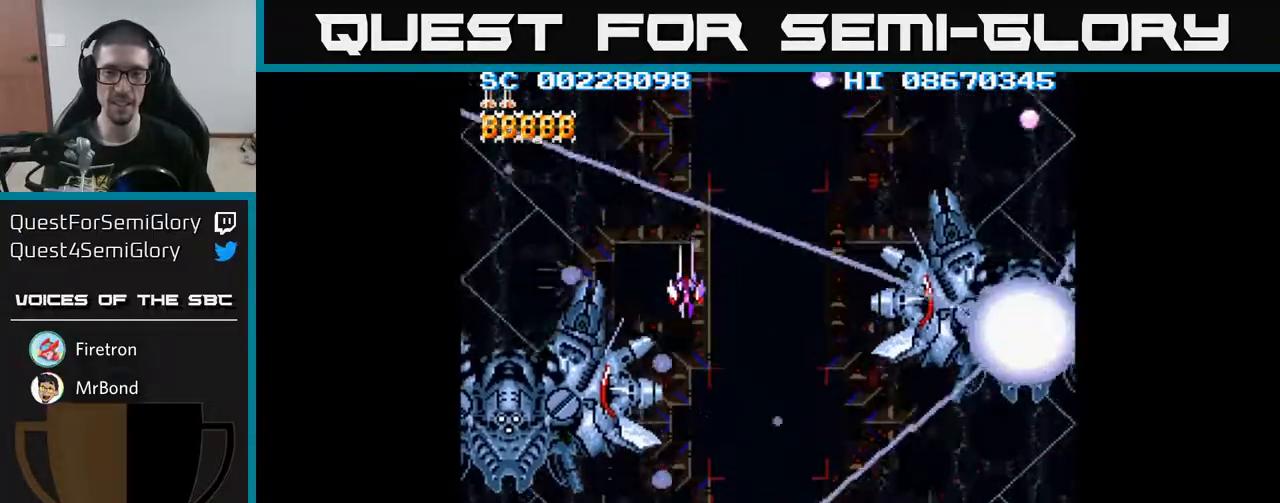
{"dt_ms": 500, "buttons": ["DPAD_DOWN"], "events": [[33, "DPAD_UP", "up"], [283, "DPAD_DOWN", "down"], [367, "DPAD_RIGHT", "down"], [500, "DPAD_RIGHT", "up"]]}
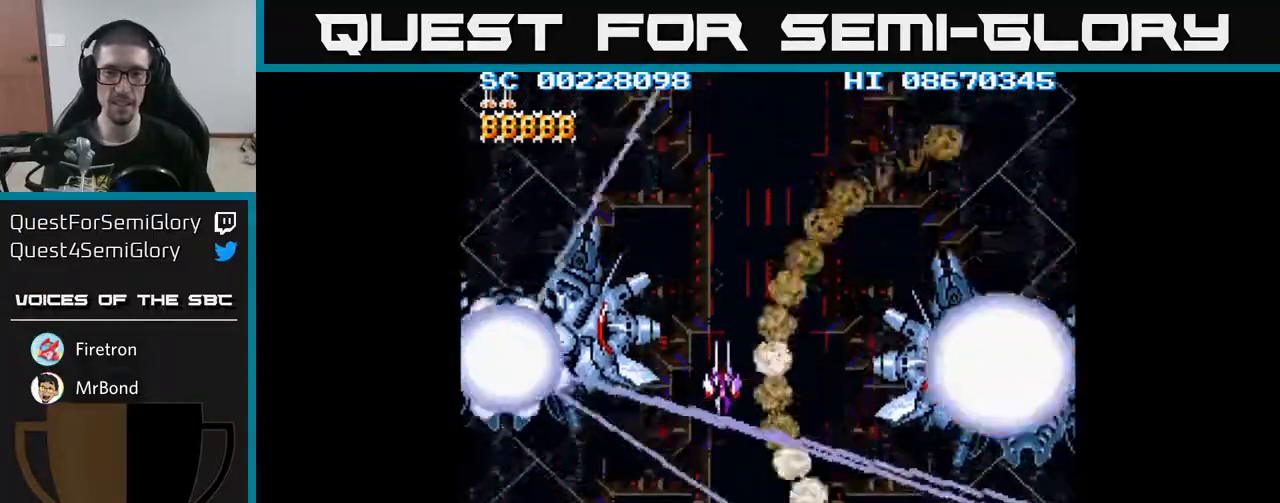
{"dt_ms": 500, "buttons": ["DPAD_RIGHT"], "events": [[200, "DPAD_RIGHT", "down"], [417, "DPAD_DOWN", "up"]]}
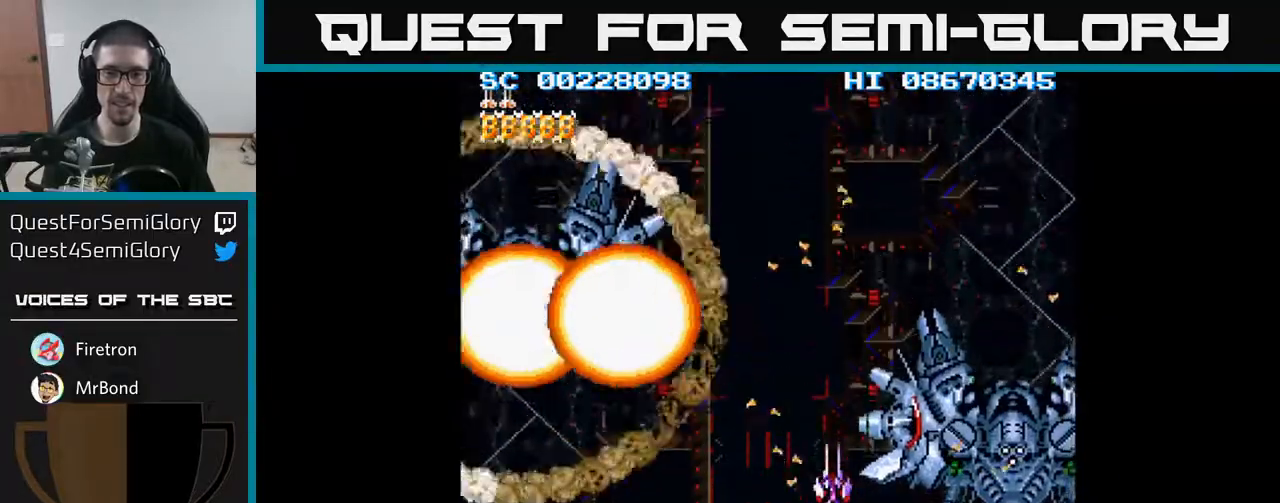
{"dt_ms": 500, "buttons": ["DPAD_LEFT"], "events": [[33, "DPAD_RIGHT", "up"], [133, "DPAD_DOWN", "down"], [217, "DPAD_LEFT", "down"], [433, "DPAD_DOWN", "up"]]}
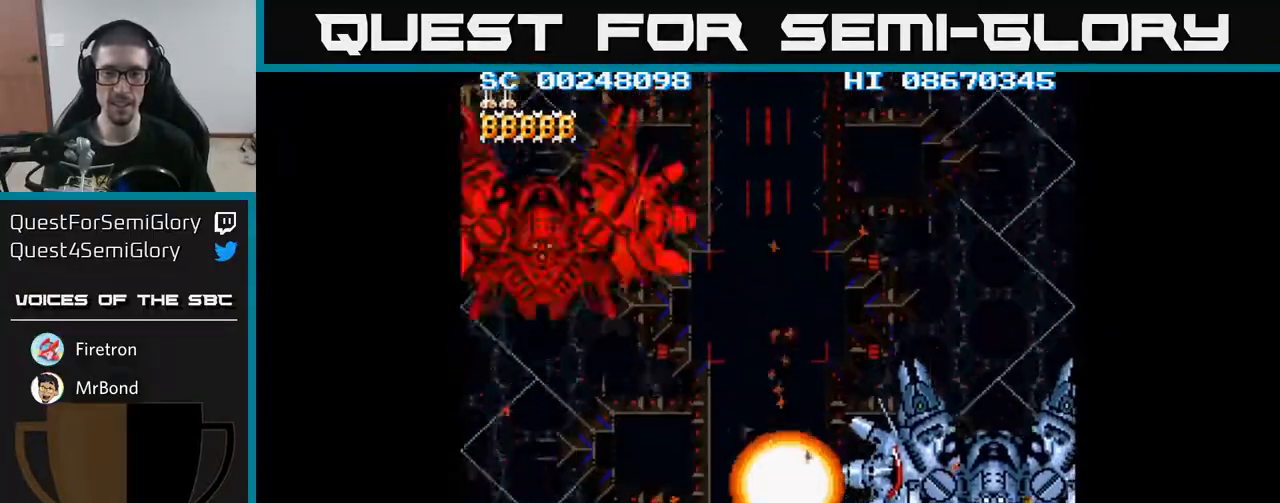
{"dt_ms": 500, "buttons": [], "events": [[317, "DPAD_LEFT", "up"]]}
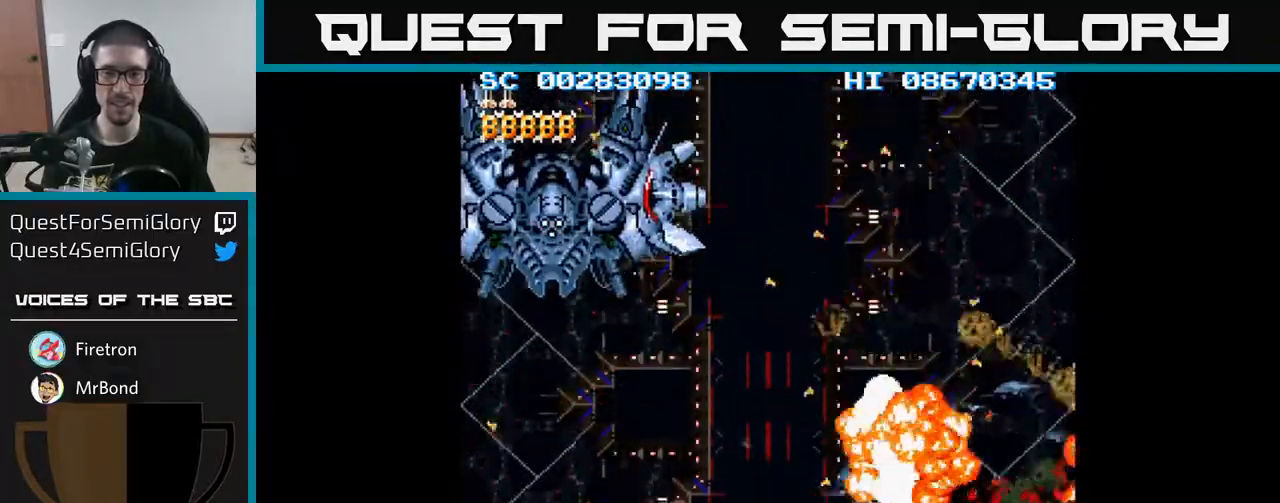
{"dt_ms": 500, "buttons": [], "events": []}
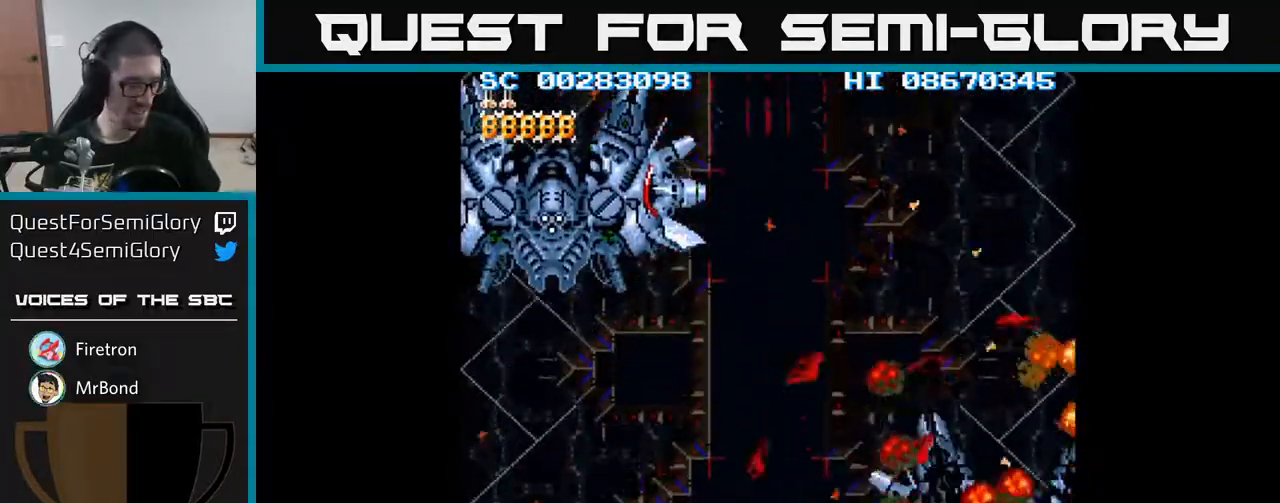
{"dt_ms": 500, "buttons": [], "events": []}
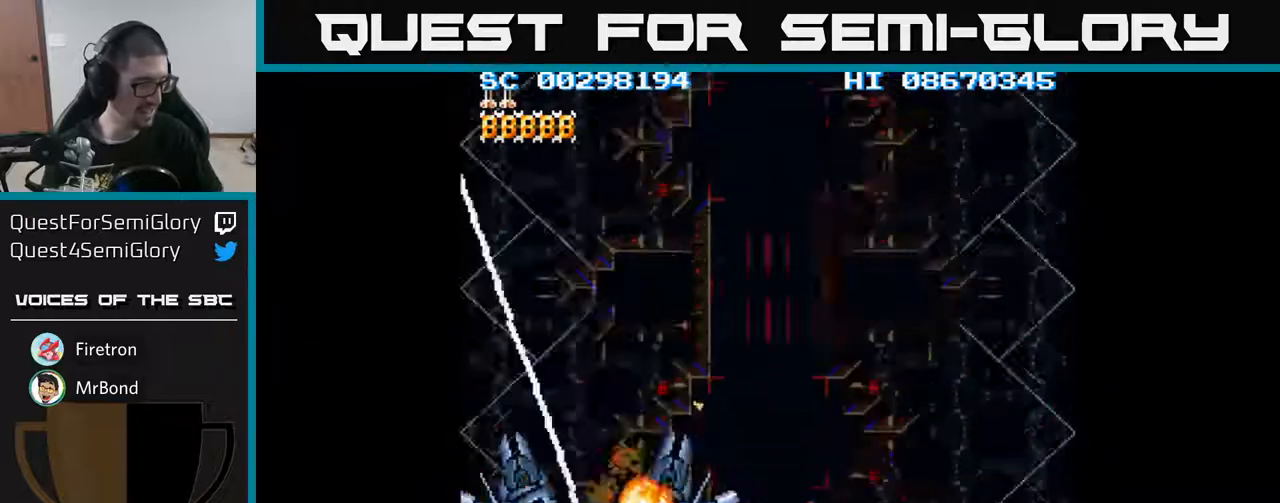
{"dt_ms": 500, "buttons": [], "events": []}
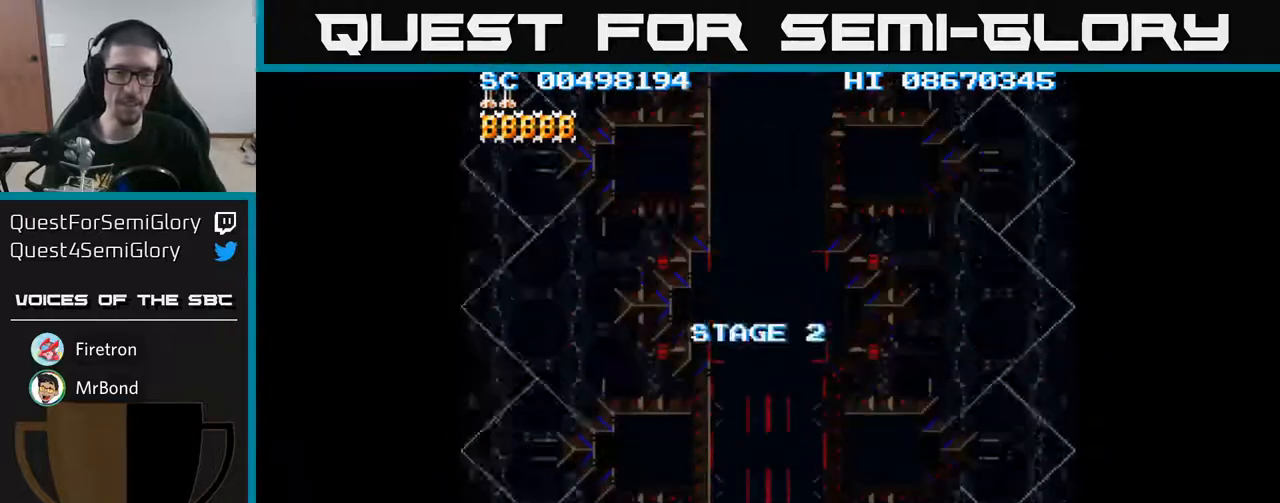
{"dt_ms": 500, "buttons": [], "events": []}
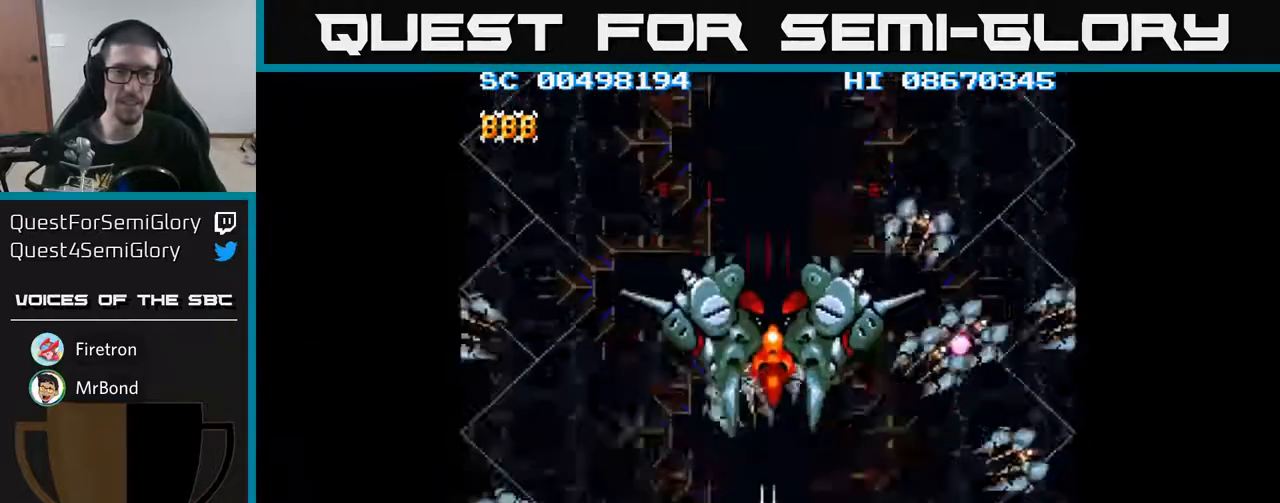
{"dt_ms": 500, "buttons": [], "events": []}
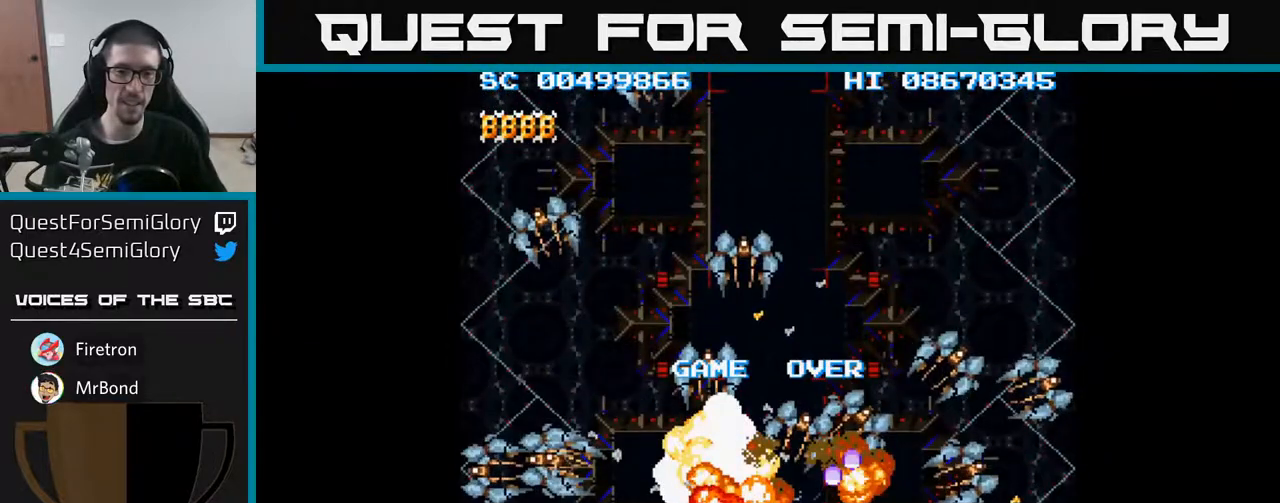
{"dt_ms": 500, "buttons": [], "events": [[333, "A", "down"], [400, "A", "up"]]}
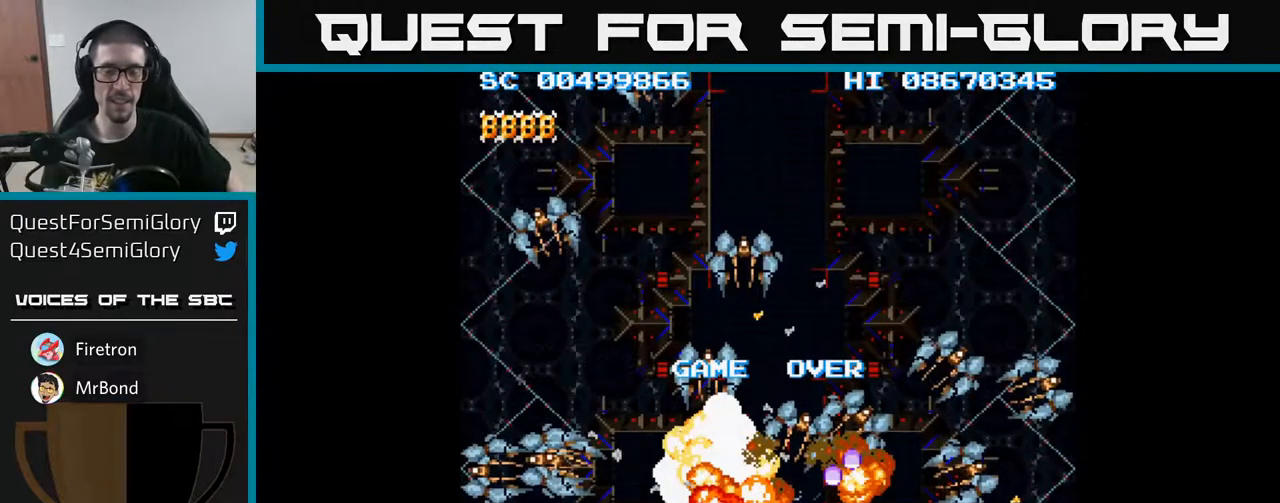
{"dt_ms": 500, "buttons": [], "events": [[217, "A", "down"], [300, "A", "up"]]}
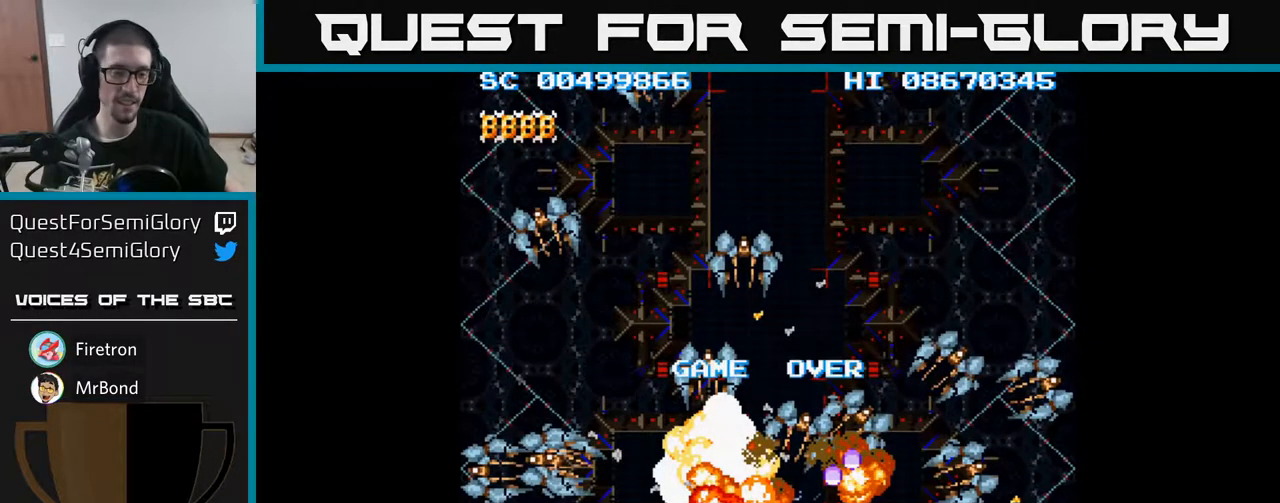
{"dt_ms": 500, "buttons": [], "events": []}
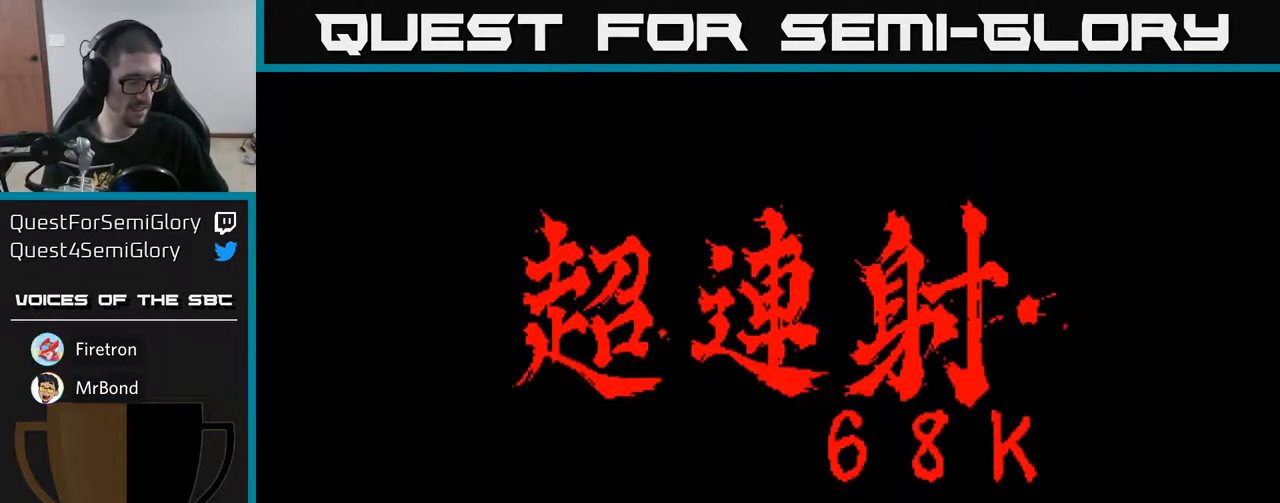
{"dt_ms": 500, "buttons": [], "events": [[283, "A", "down"], [317, "A", "up"]]}
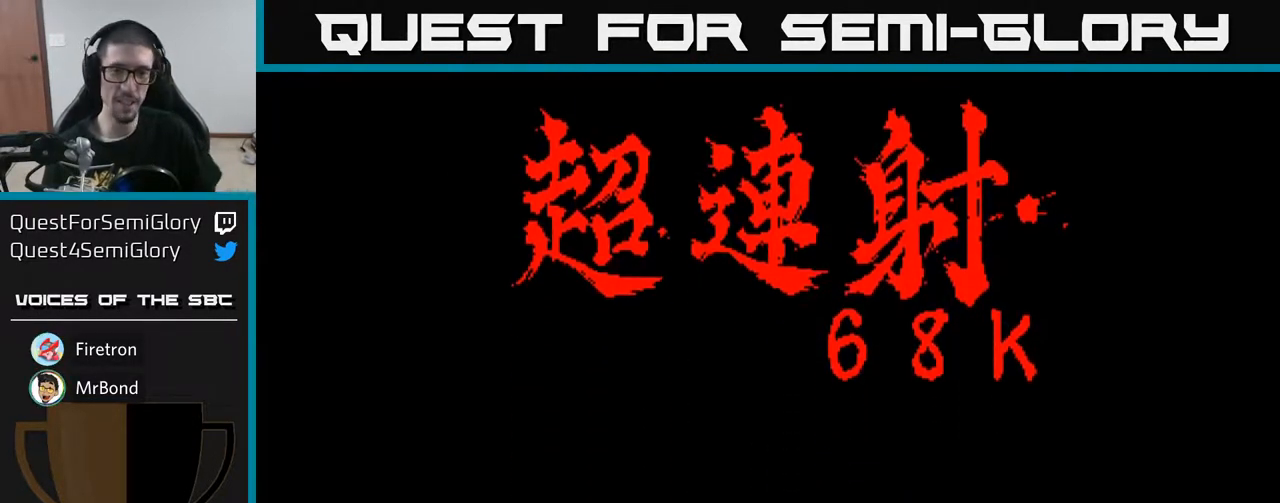
{"dt_ms": 500, "buttons": [], "events": []}
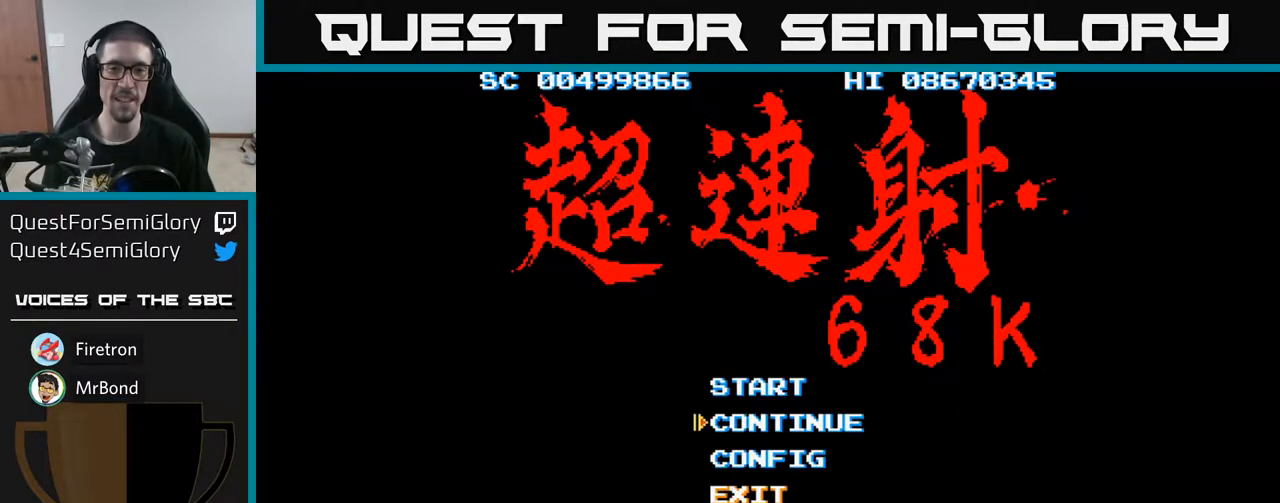
{"dt_ms": 500, "buttons": [], "events": [[300, "DPAD_UP", "down"], [383, "DPAD_UP", "up"]]}
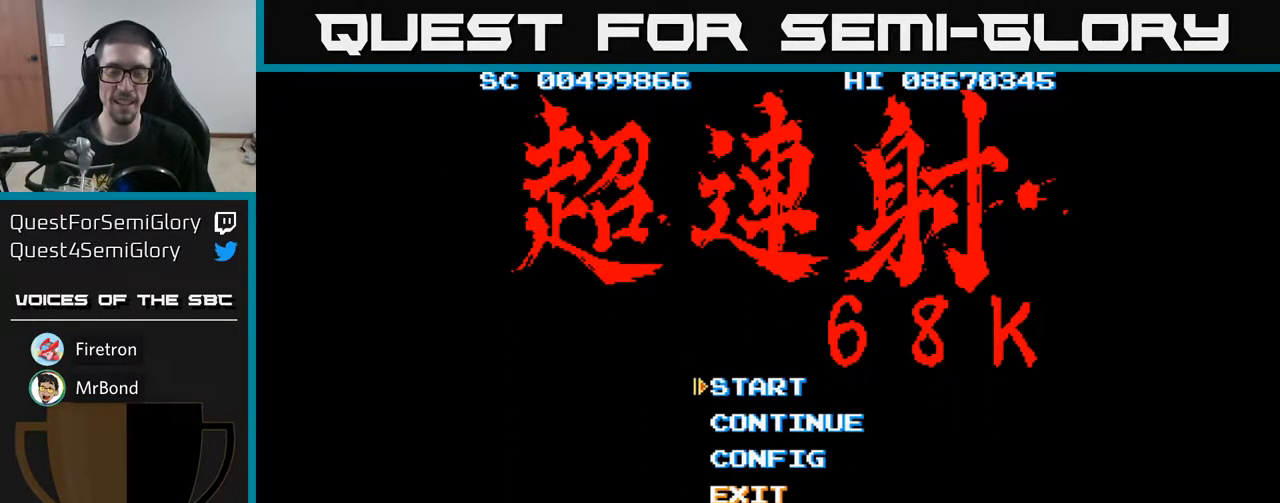
{"dt_ms": 500, "buttons": ["DPAD_UP"], "events": [[167, "DPAD_DOWN", "down"], [267, "DPAD_DOWN", "up"], [467, "DPAD_UP", "down"]]}
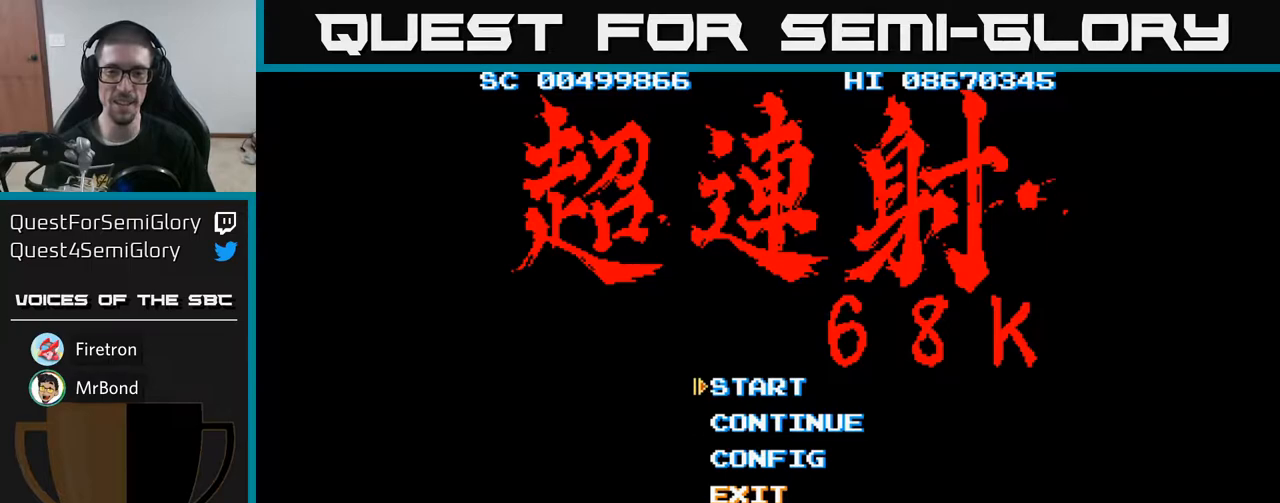
{"dt_ms": 500, "buttons": [], "events": [[50, "DPAD_UP", "up"]]}
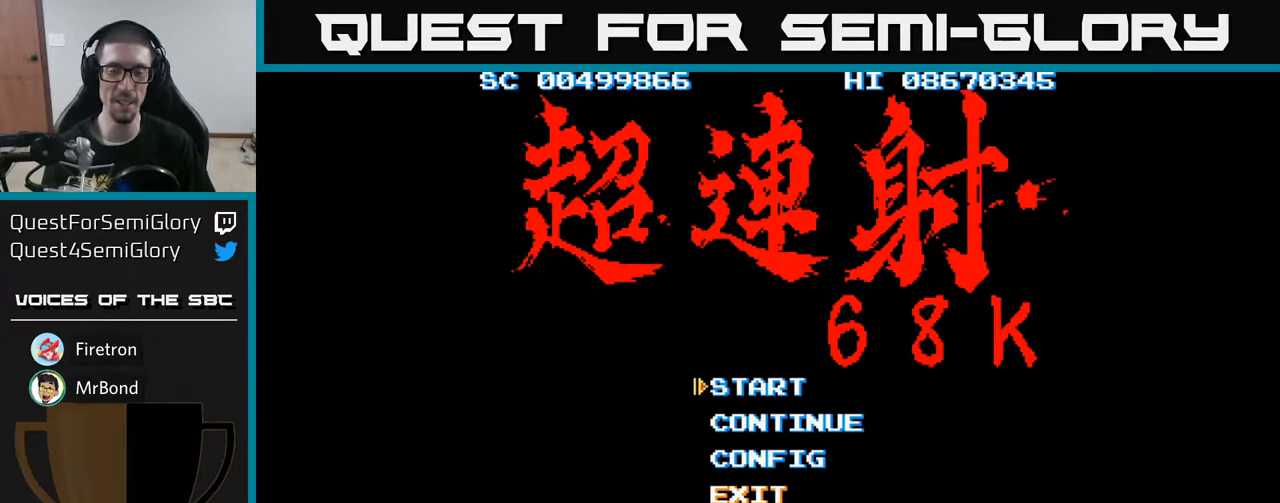
{"dt_ms": 500, "buttons": ["DPAD_UP"], "events": [[250, "DPAD_DOWN", "down"], [333, "DPAD_DOWN", "up"], [467, "DPAD_UP", "down"]]}
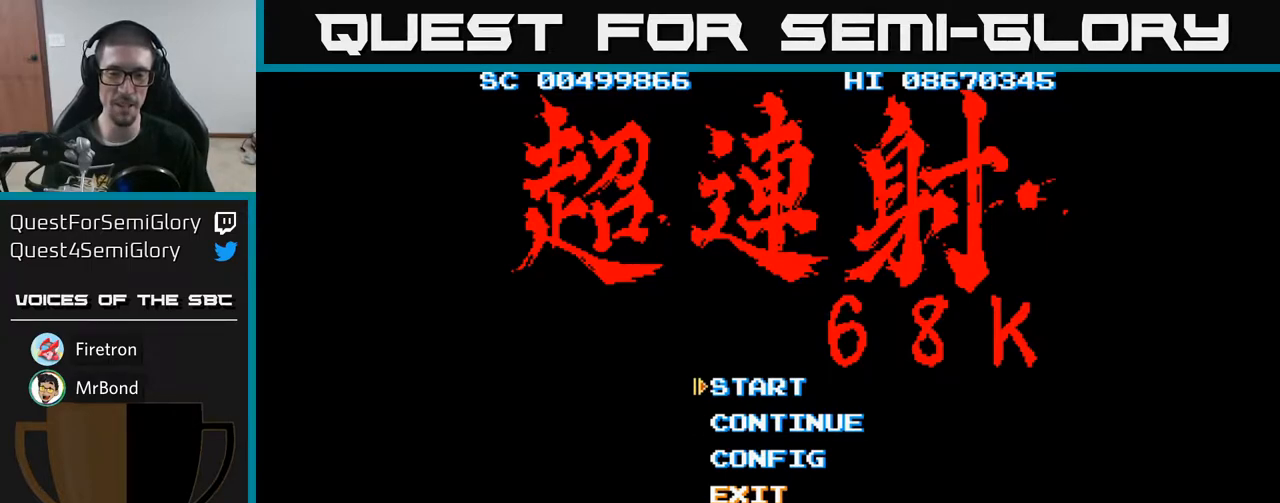
{"dt_ms": 500, "buttons": [], "events": [[83, "DPAD_UP", "up"]]}
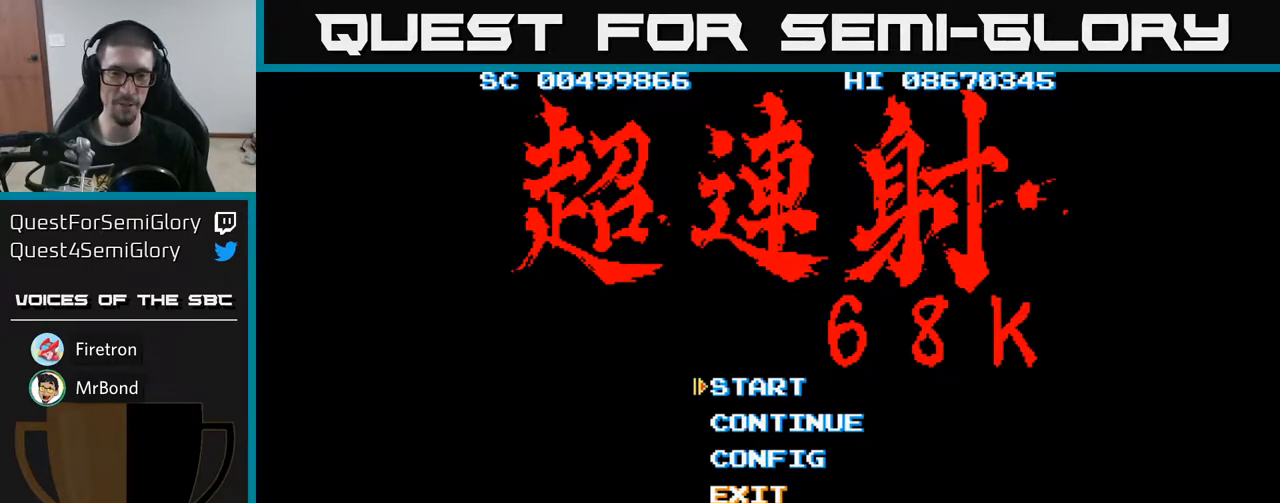
{"dt_ms": 500, "buttons": [], "events": []}
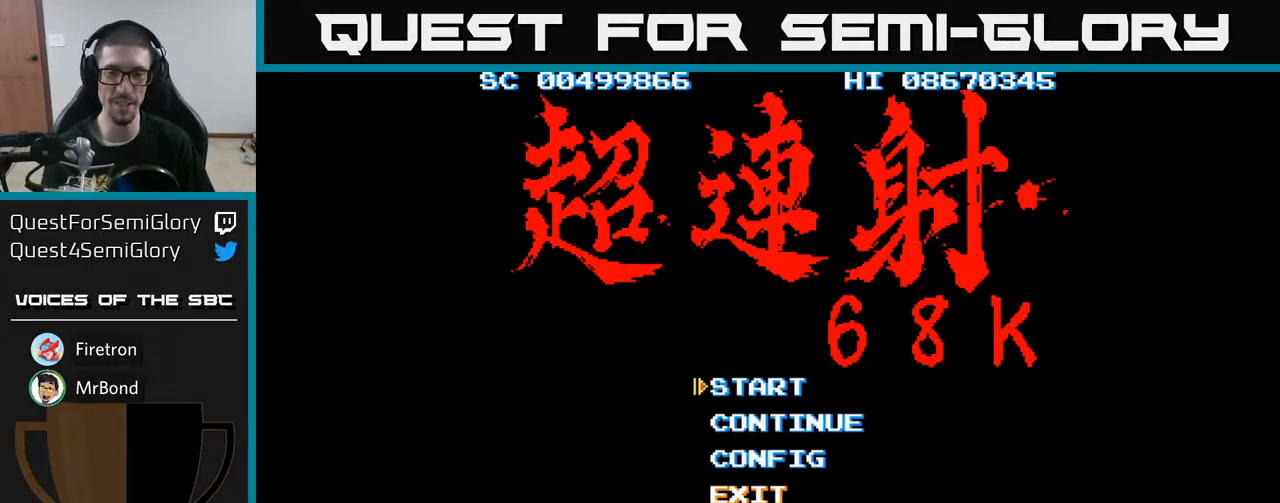
{"dt_ms": 500, "buttons": [], "events": []}
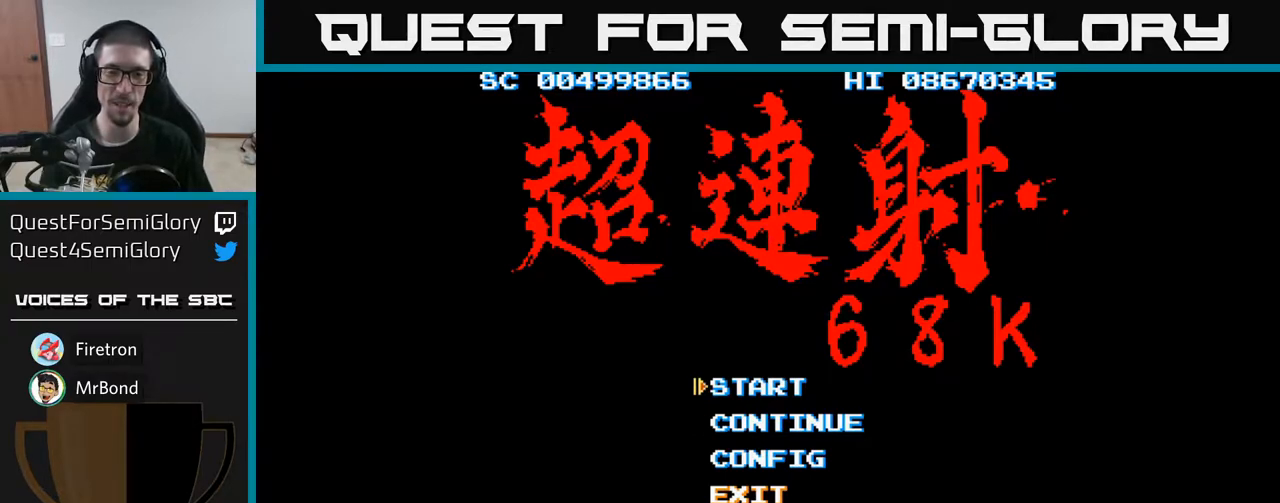
{"dt_ms": 500, "buttons": [], "events": []}
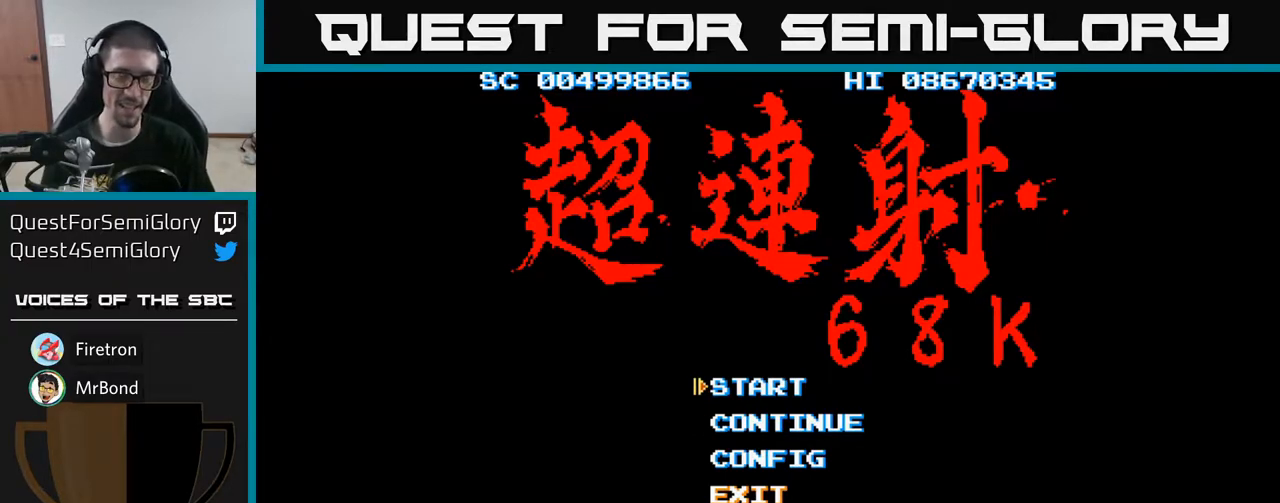
{"dt_ms": 500, "buttons": [], "events": []}
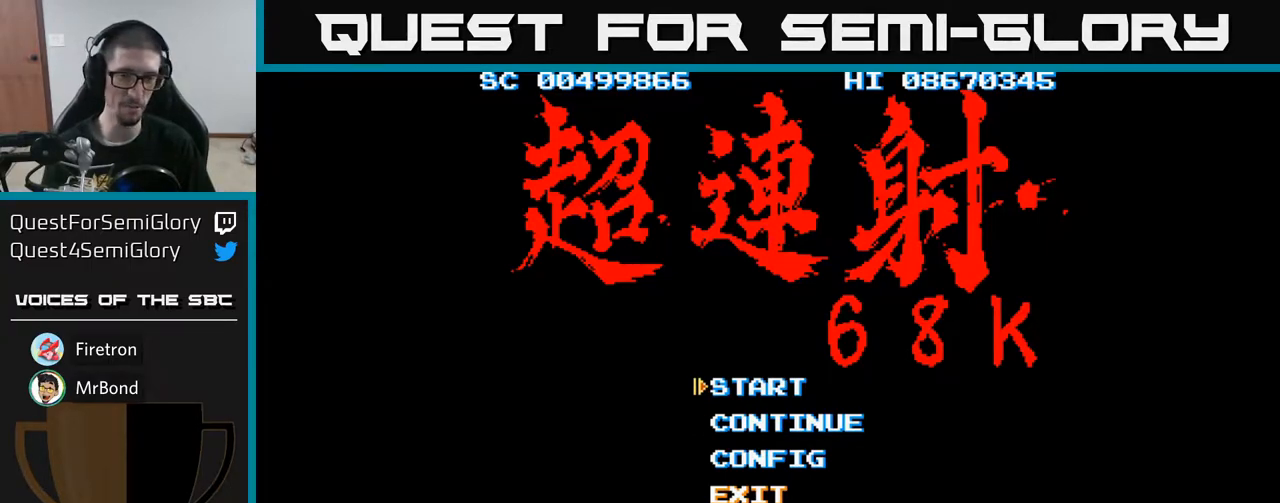
{"dt_ms": 1000, "buttons": [], "events": [[250, "DPAD_DOWN", "down"], [367, "DPAD_DOWN", "up"], [533, "DPAD_UP", "down"], [617, "DPAD_UP", "up"]]}